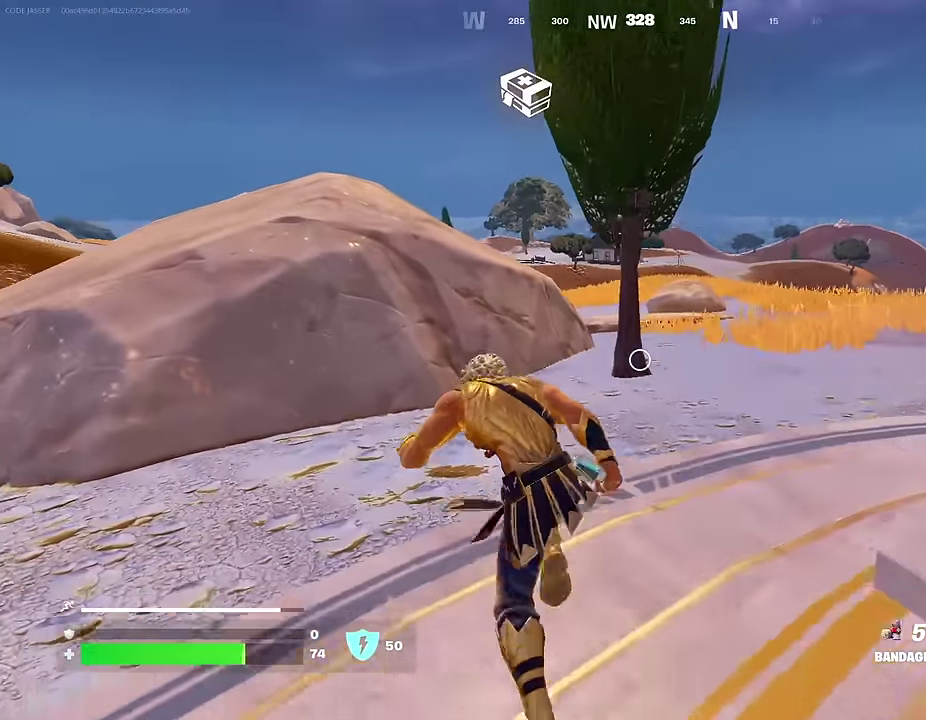
Gameplay with a controller (PlayStation layout); each line is a JSON object with the inputs held at the frame after it (dt_ms = milliseconds from this image to that frame). "events" lists button and stick changes between this image and that frame as [ms after this image, input, new state], when the widget could be followed in between.
{"dt_ms": 400, "buttons": [], "left_stick": "up", "right_stick": "center", "events": [[33, "CROSS", "down"], [50, "left_stick", "center"], [117, "CROSS", "up"], [300, "R2", "down"], [300, "left_stick", "up"], [350, "R2", "up"]]}
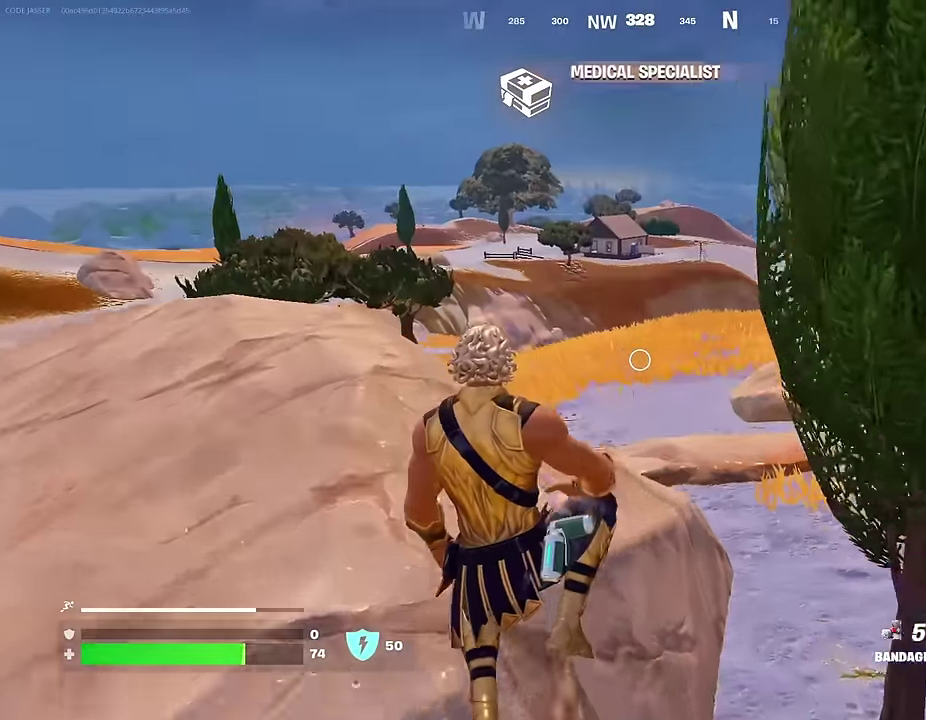
{"dt_ms": 500, "buttons": [], "left_stick": "up-left", "right_stick": "center", "events": [[450, "left_stick", "up-left"]]}
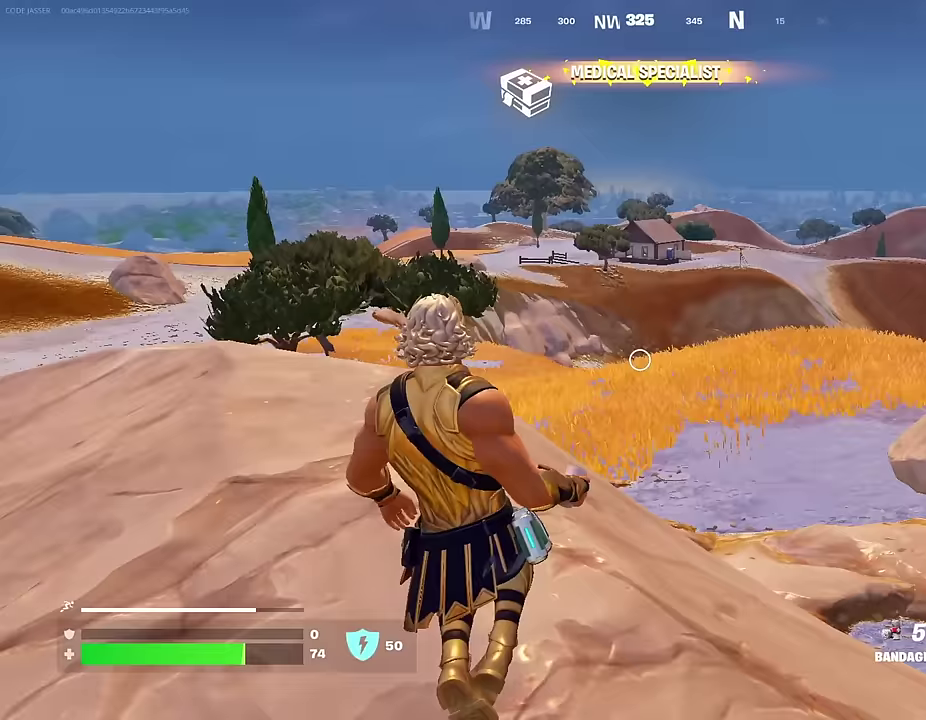
{"dt_ms": 500, "buttons": [], "left_stick": "up-left", "right_stick": "center", "events": [[17, "CROSS", "down"], [117, "CROSS", "up"], [133, "R2", "down"], [267, "R2", "up"]]}
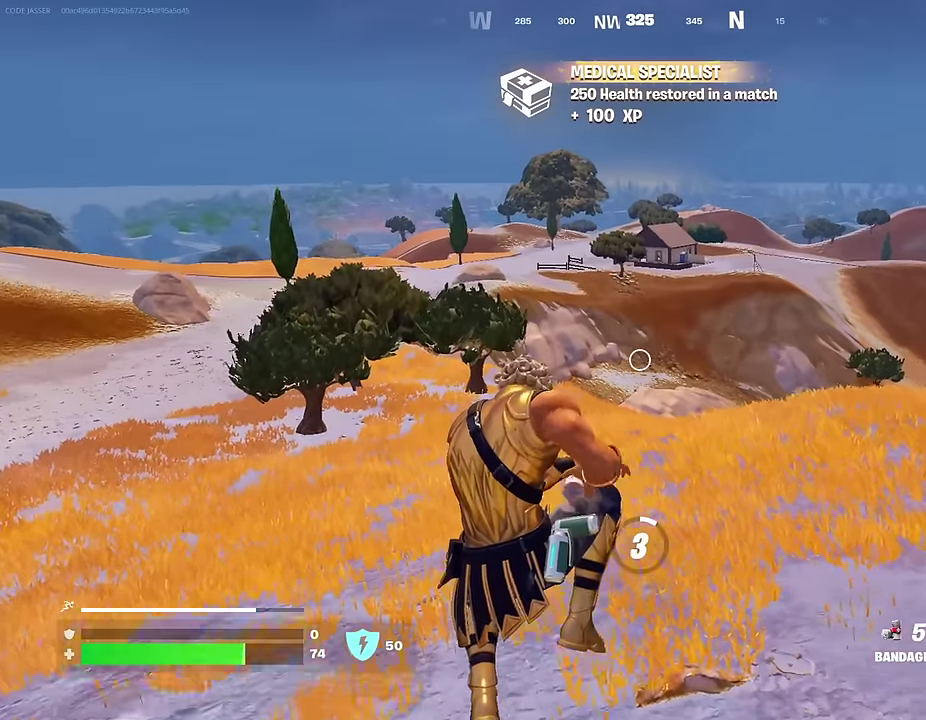
{"dt_ms": 500, "buttons": [], "left_stick": "up", "right_stick": "center", "events": [[50, "left_stick", "up"]]}
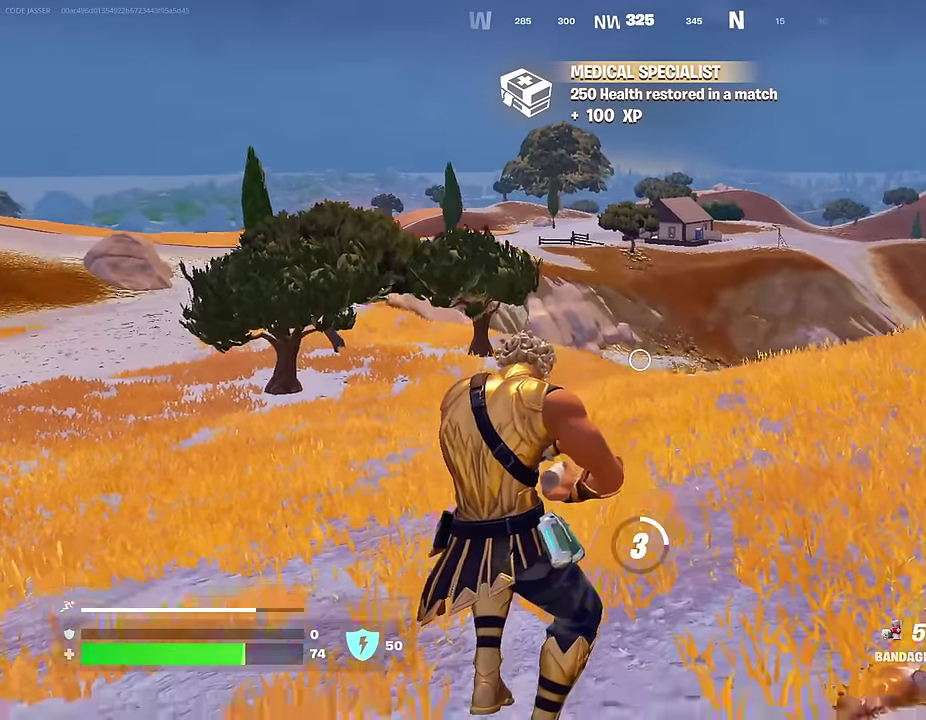
{"dt_ms": 500, "buttons": ["CROSS"], "left_stick": "up", "right_stick": "center", "events": [[500, "CROSS", "down"]]}
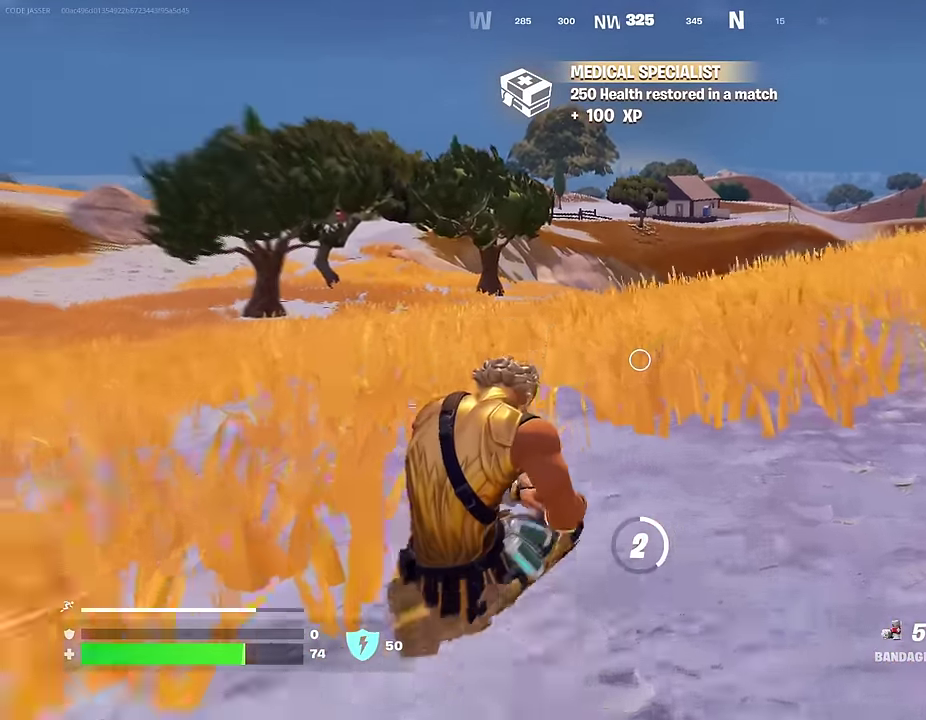
{"dt_ms": 500, "buttons": ["R3"], "left_stick": "up", "right_stick": "center"}
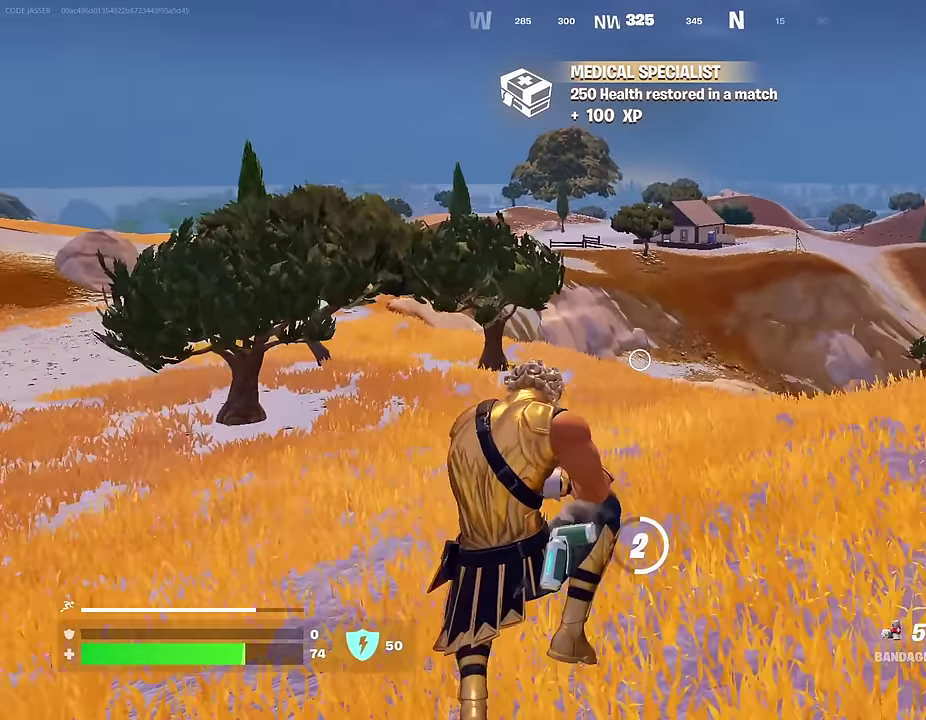
{"dt_ms": 500, "buttons": [], "left_stick": "down", "right_stick": "center"}
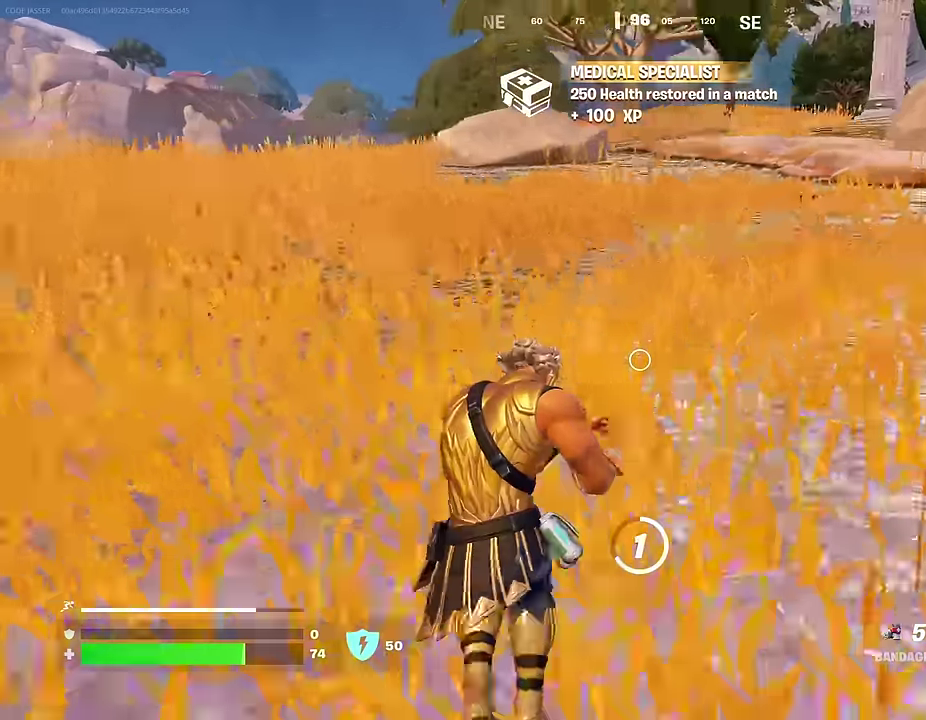
{"dt_ms": 500, "buttons": [], "left_stick": "down", "right_stick": "center", "events": [[117, "CROSS", "down"], [200, "CROSS", "up"]]}
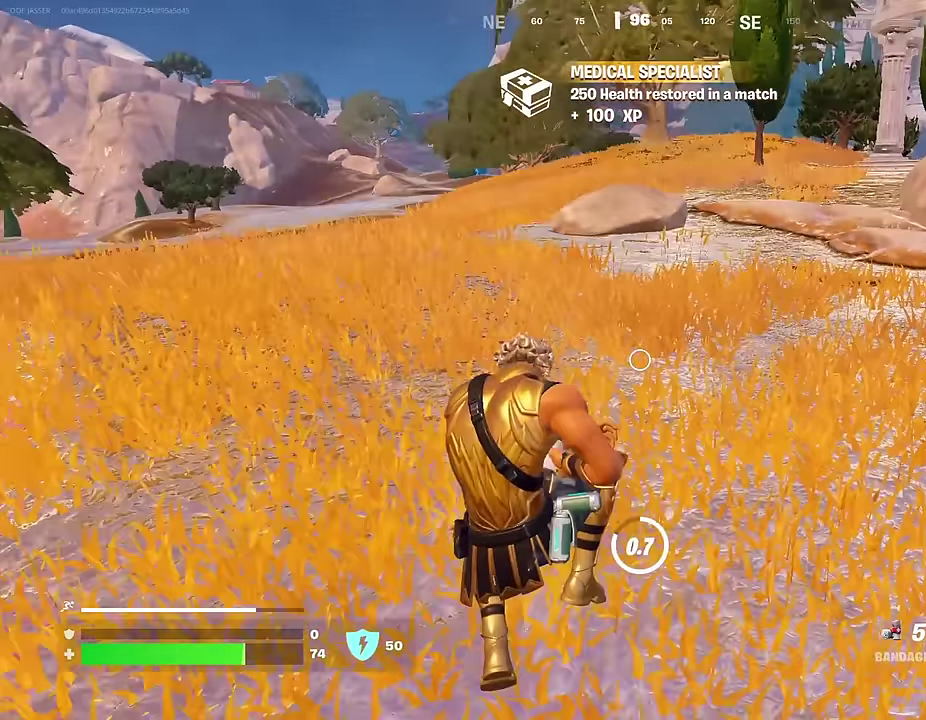
{"dt_ms": 500, "buttons": [], "left_stick": "up-left", "right_stick": "center", "events": [[83, "left_stick", "down-left"], [183, "left_stick", "left"], [217, "right_stick", "left"], [367, "left_stick", "up-left"], [500, "right_stick", "center"]]}
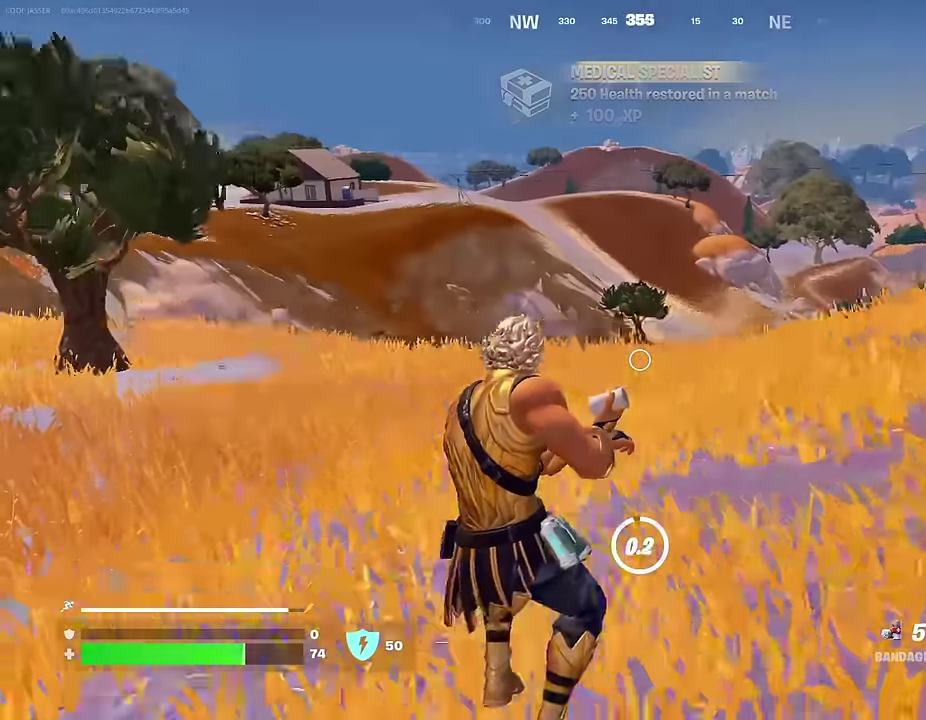
{"dt_ms": 400, "buttons": [], "left_stick": "up-left", "right_stick": "center", "events": [[217, "CROSS", "down"], [317, "CROSS", "up"]]}
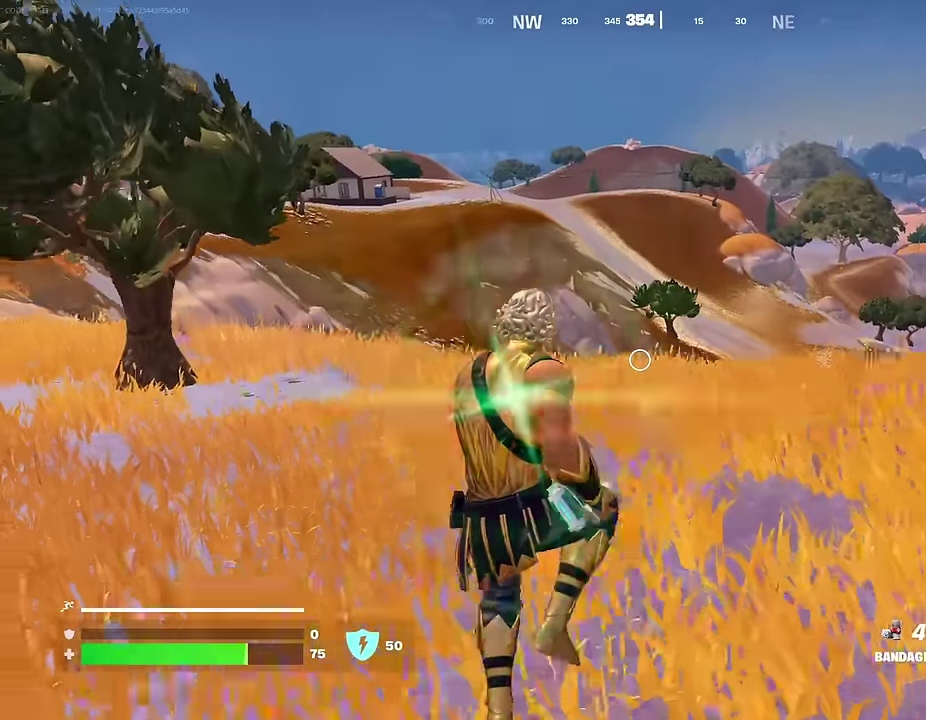
{"dt_ms": 600, "buttons": [], "left_stick": "up-left", "right_stick": "left", "events": [[500, "R1", "down"], [533, "right_stick", "left"], [600, "R1", "up"]]}
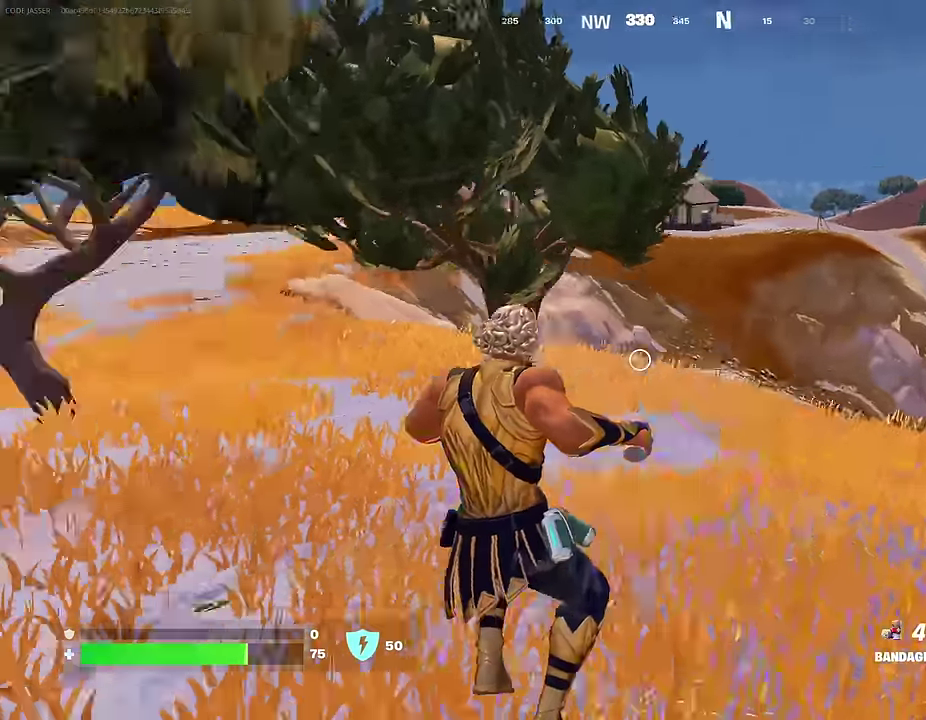
{"dt_ms": 400, "buttons": [], "left_stick": "up-left", "right_stick": "center", "events": [[17, "left_stick", "up"], [67, "right_stick", "center"], [250, "CROSS", "down"], [283, "SQUARE", "down"], [300, "CROSS", "up"], [317, "left_stick", "up-left"], [367, "SQUARE", "up"]]}
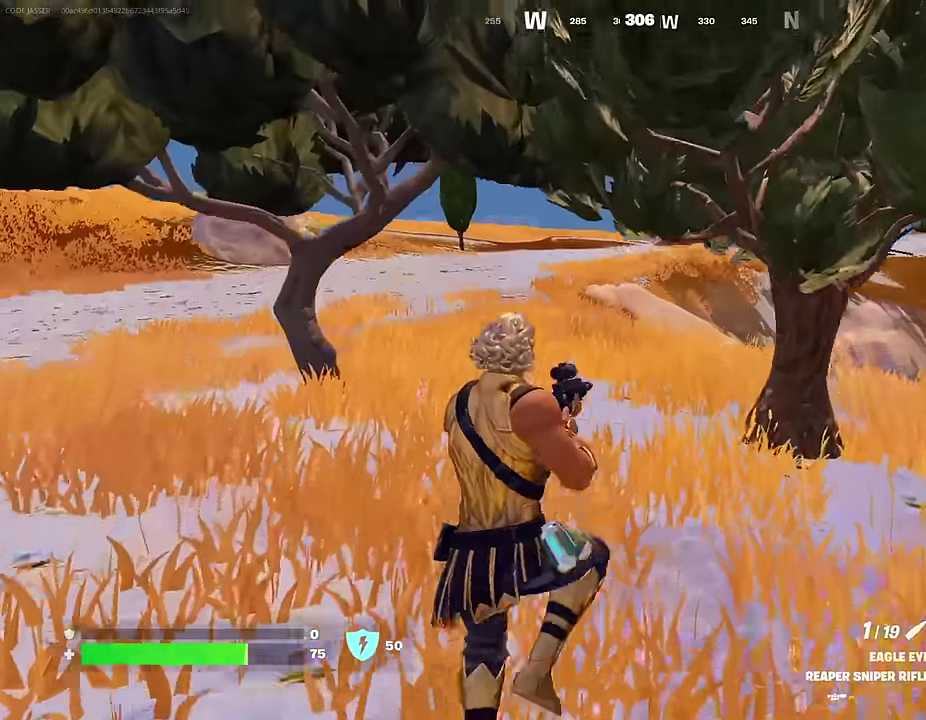
{"dt_ms": 600, "buttons": [], "left_stick": "center", "right_stick": "right", "events": [[167, "left_stick", "up"], [550, "right_stick", "right"], [583, "left_stick", "center"]]}
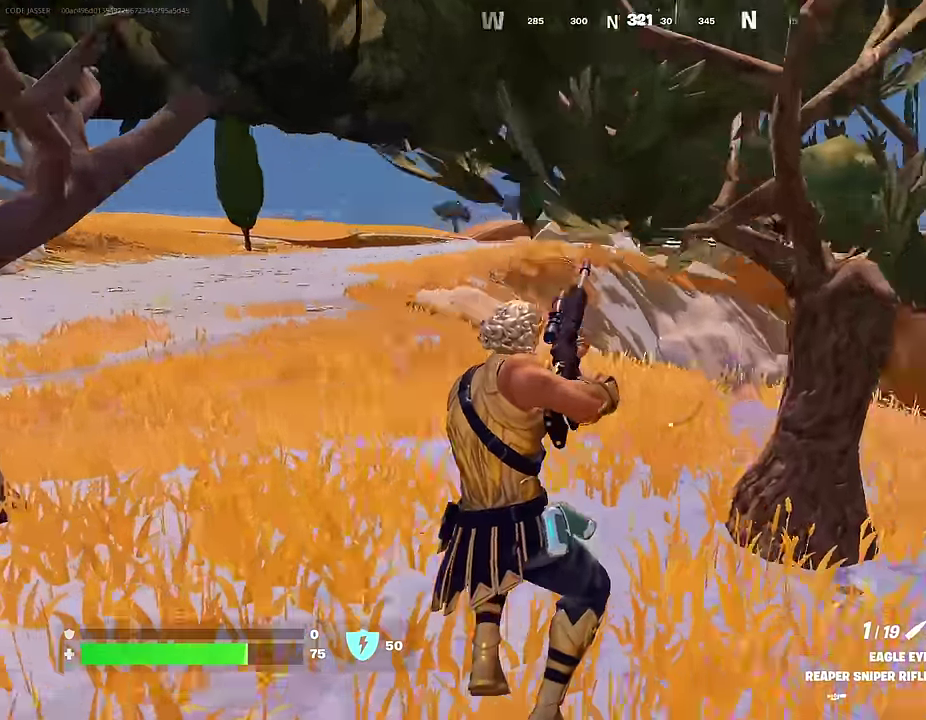
{"dt_ms": 400, "buttons": [], "left_stick": "center", "right_stick": "center", "events": [[233, "right_stick", "center"], [267, "DPAD_UP", "down"], [400, "DPAD_UP", "up"]]}
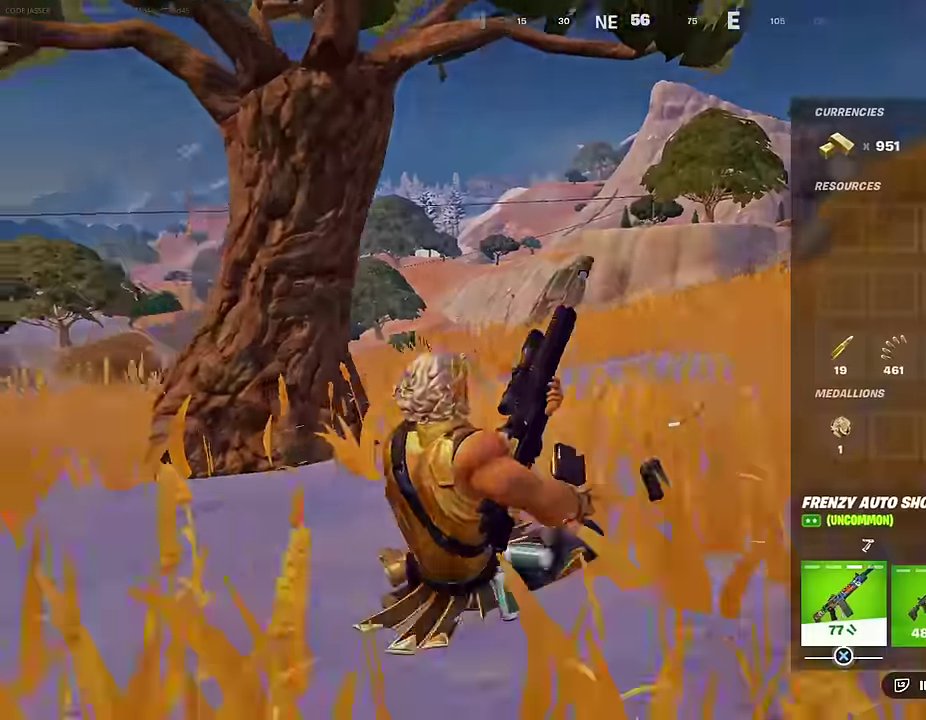
{"dt_ms": 600, "buttons": [], "left_stick": "up-left", "right_stick": "center", "events": [[417, "left_stick", "up-left"]]}
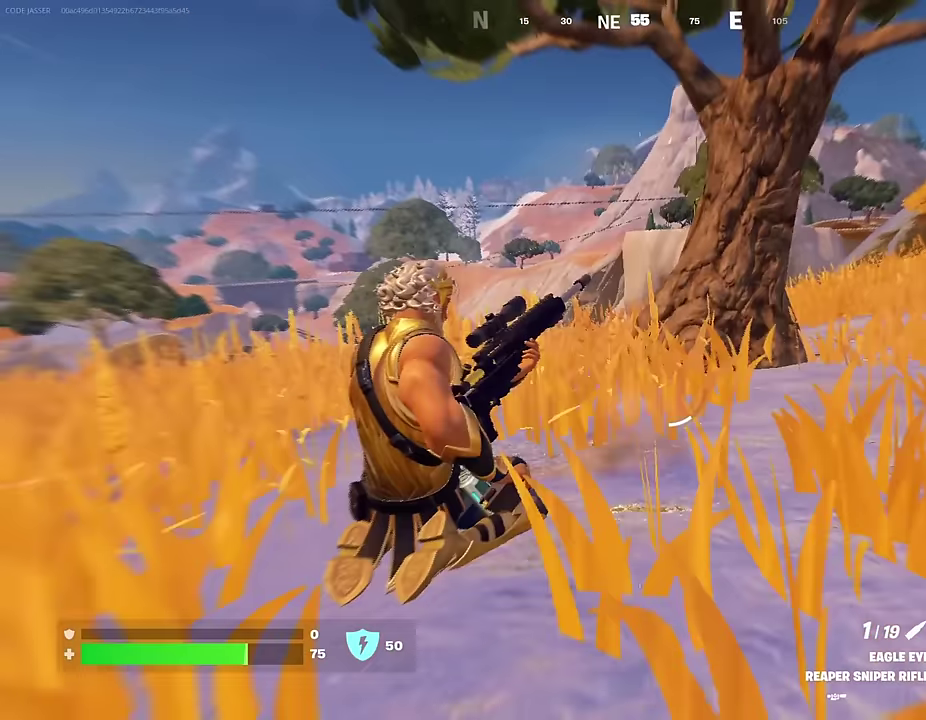
{"dt_ms": 700, "buttons": ["R3"], "left_stick": "left", "right_stick": "center"}
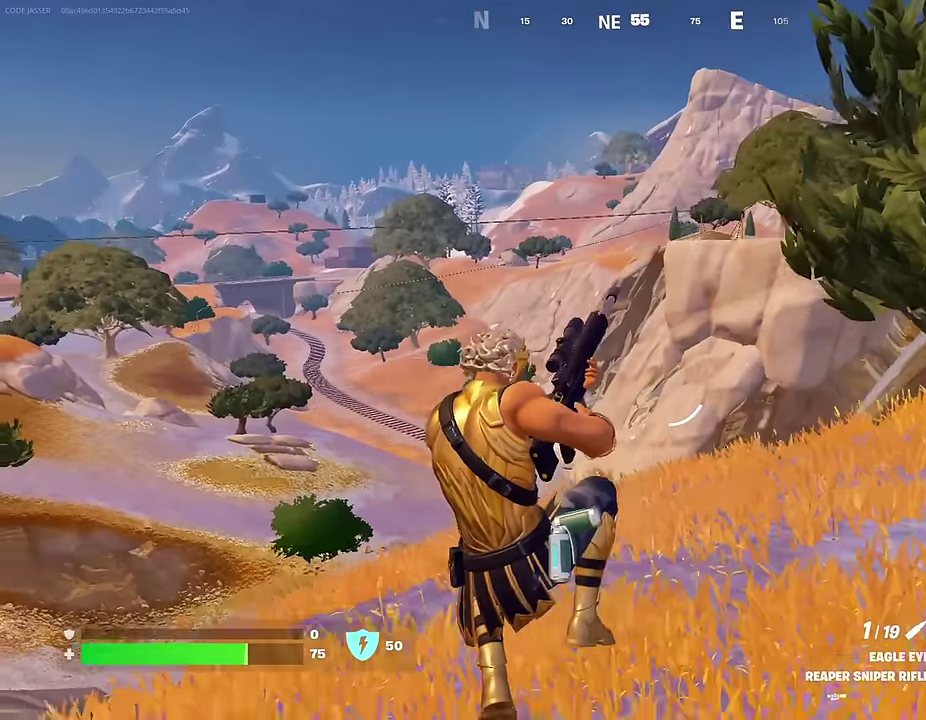
{"dt_ms": 300, "buttons": [], "left_stick": "left", "right_stick": "center"}
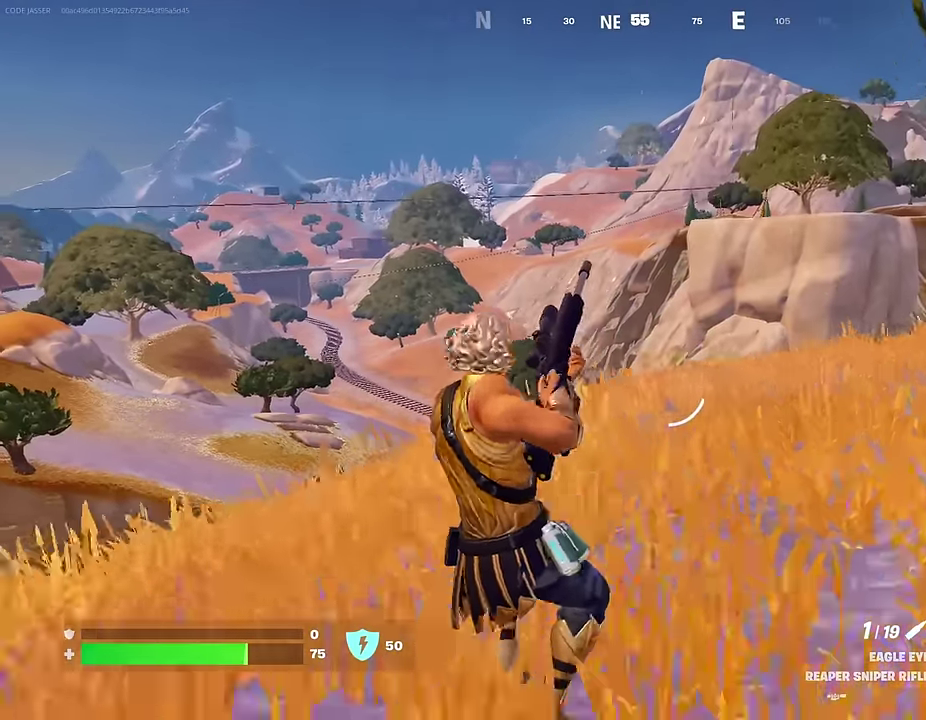
{"dt_ms": 600, "buttons": [], "left_stick": "left", "right_stick": "center", "events": [[84, "CROSS", "down"], [167, "CROSS", "up"]]}
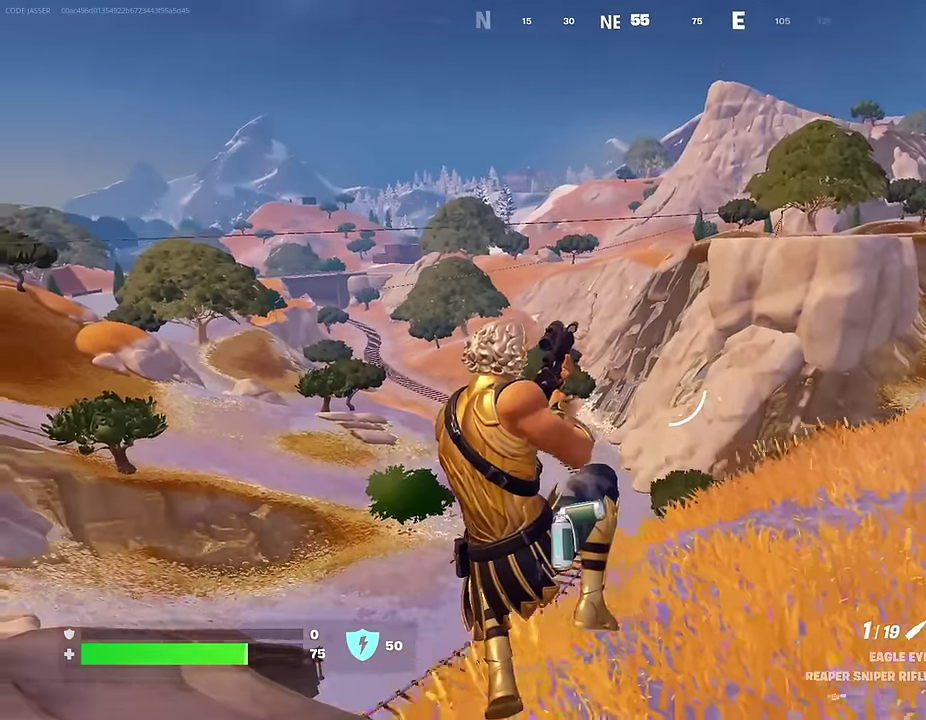
{"dt_ms": 400, "buttons": [], "left_stick": "up-left", "right_stick": "center", "events": [[100, "right_stick", "left"], [200, "left_stick", "up-left"], [284, "right_stick", "center"]]}
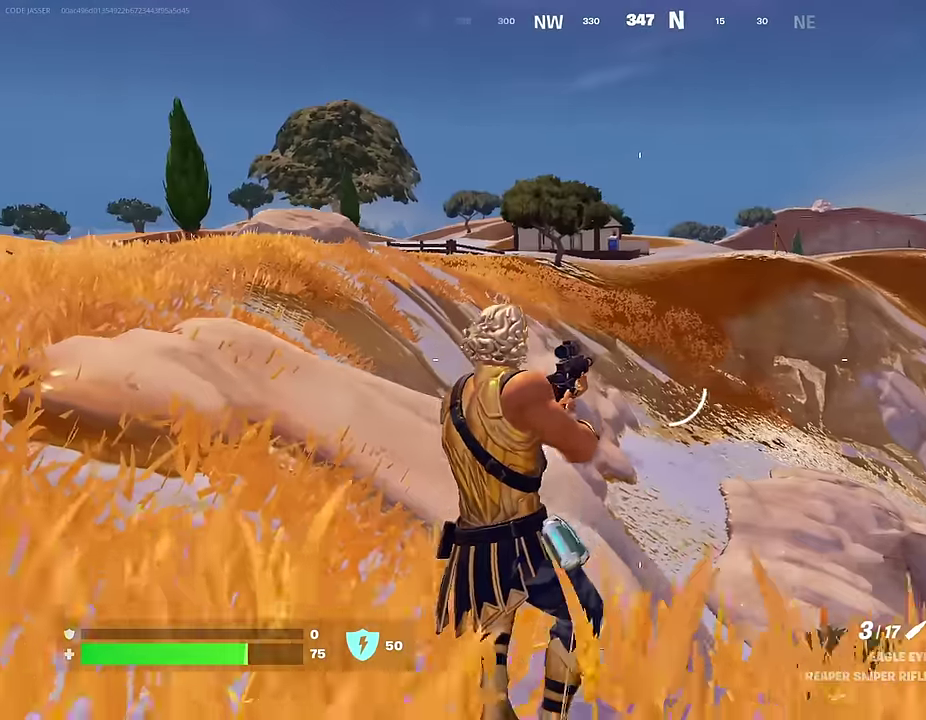
{"dt_ms": 600, "buttons": [], "left_stick": "up-left", "right_stick": "center"}
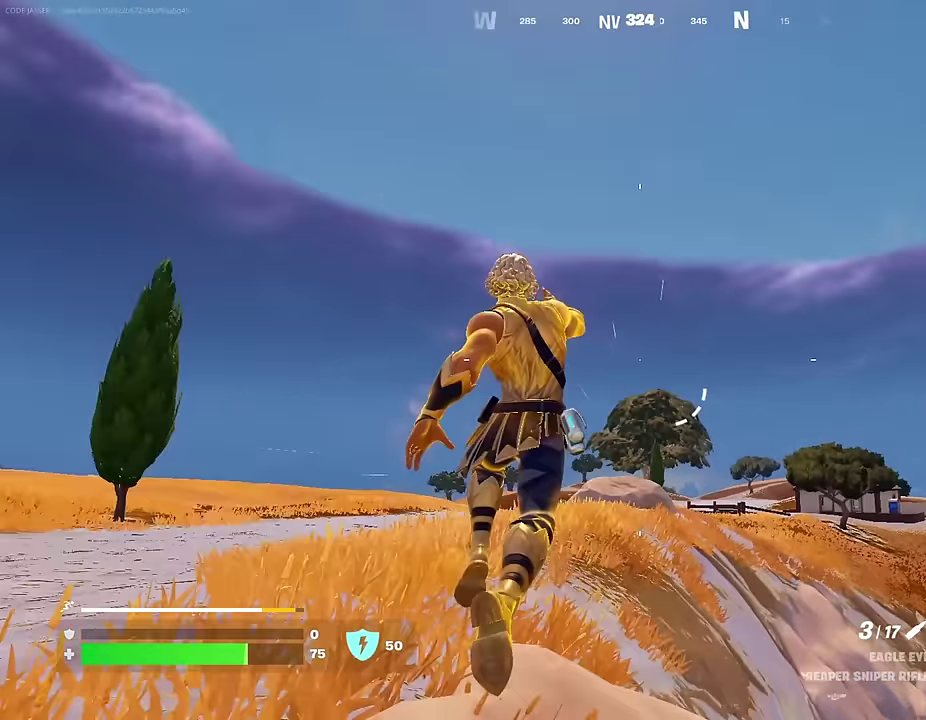
{"dt_ms": 400, "buttons": [], "left_stick": "up", "right_stick": "center", "events": [[17, "left_stick", "up"], [50, "CROSS", "down"], [150, "CROSS", "up"], [284, "right_stick", "down"], [384, "right_stick", "center"]]}